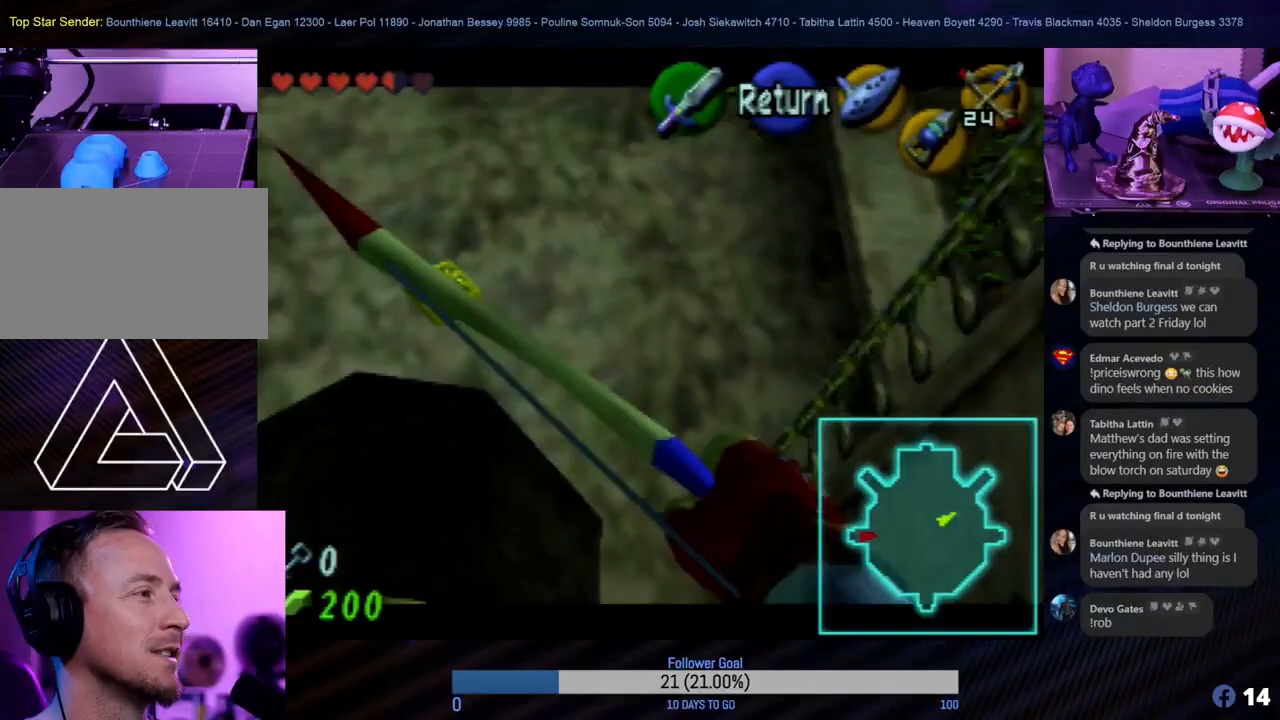
Gameplay with a controller (Nintendo layout); each line is a JSON object with the inputs held at the frame after it. "events" lists button and stick changes between this image and that frame as [ms after this image, input, new state], when the widget could be followed in between. Not read: L1 L3 R3.
{"buttons": [], "left_stick": "center", "events": [[33, "left_stick", "center"], [100, "left_stick", "left"], [433, "left_stick", "center"]]}
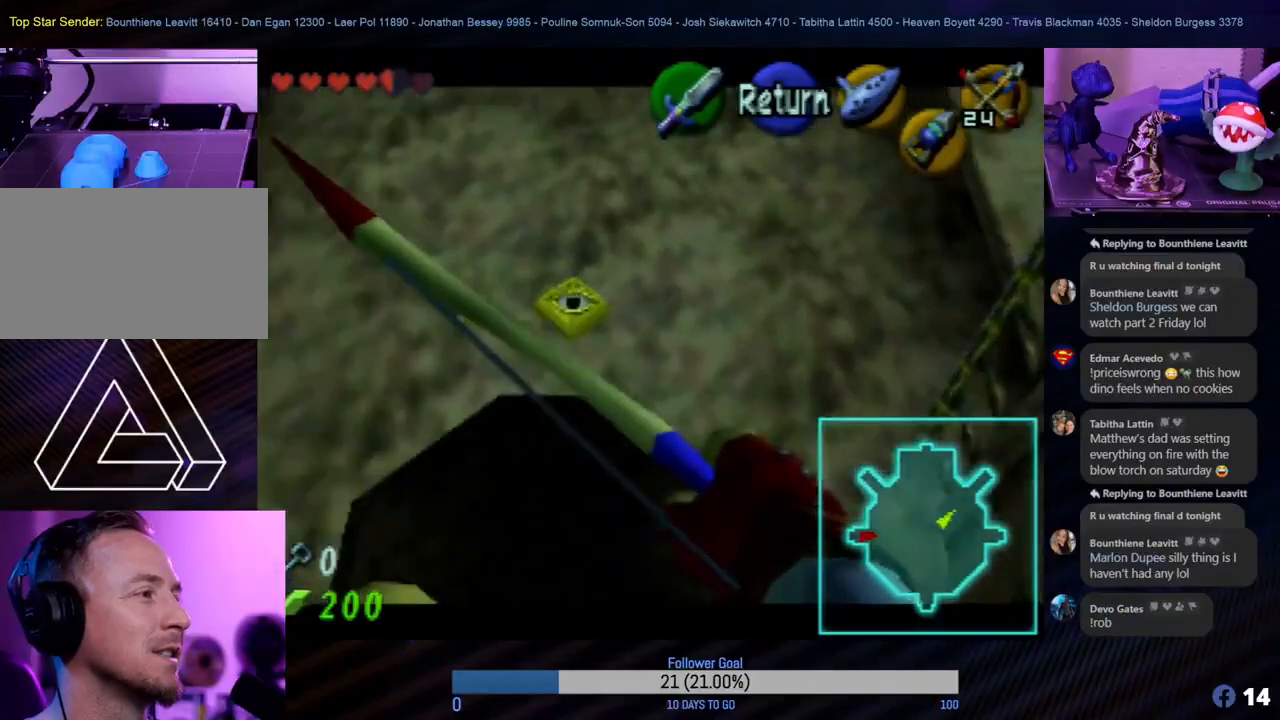
{"buttons": [], "left_stick": "center", "events": [[200, "left_stick", "left"], [350, "left_stick", "center"]]}
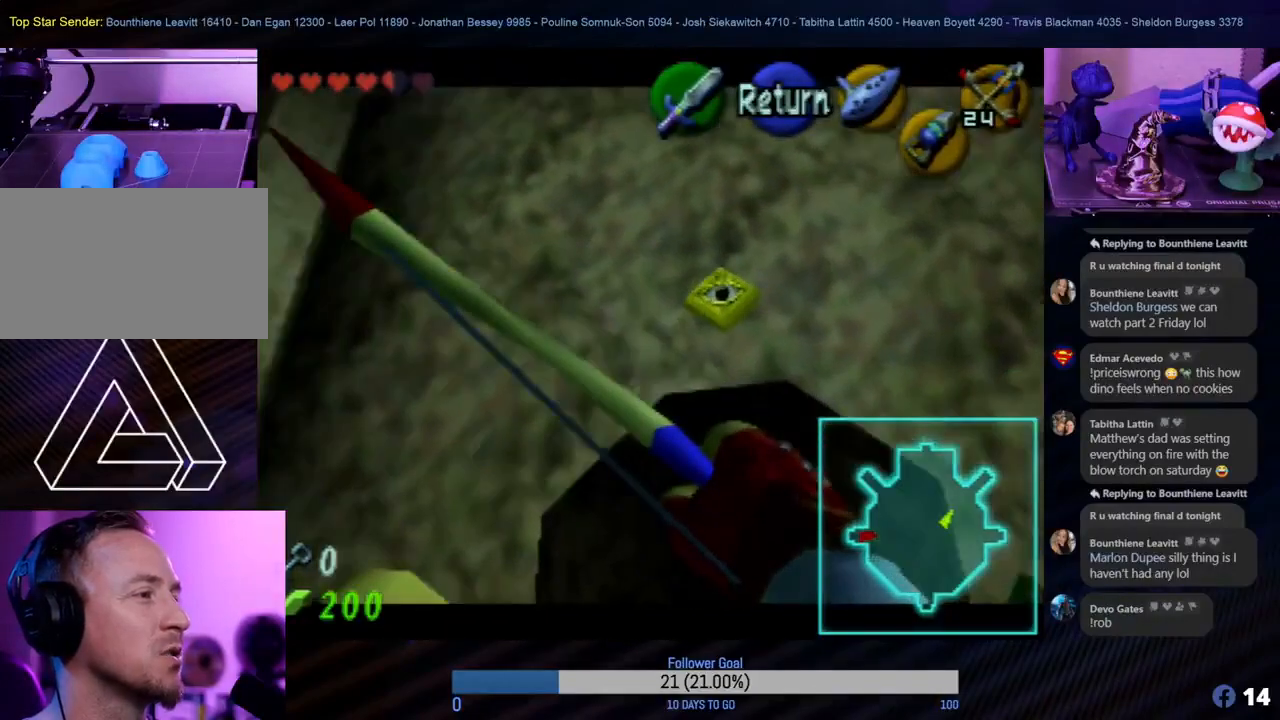
{"buttons": [], "left_stick": "center", "events": [[233, "left_stick", "down-right"], [300, "left_stick", "center"]]}
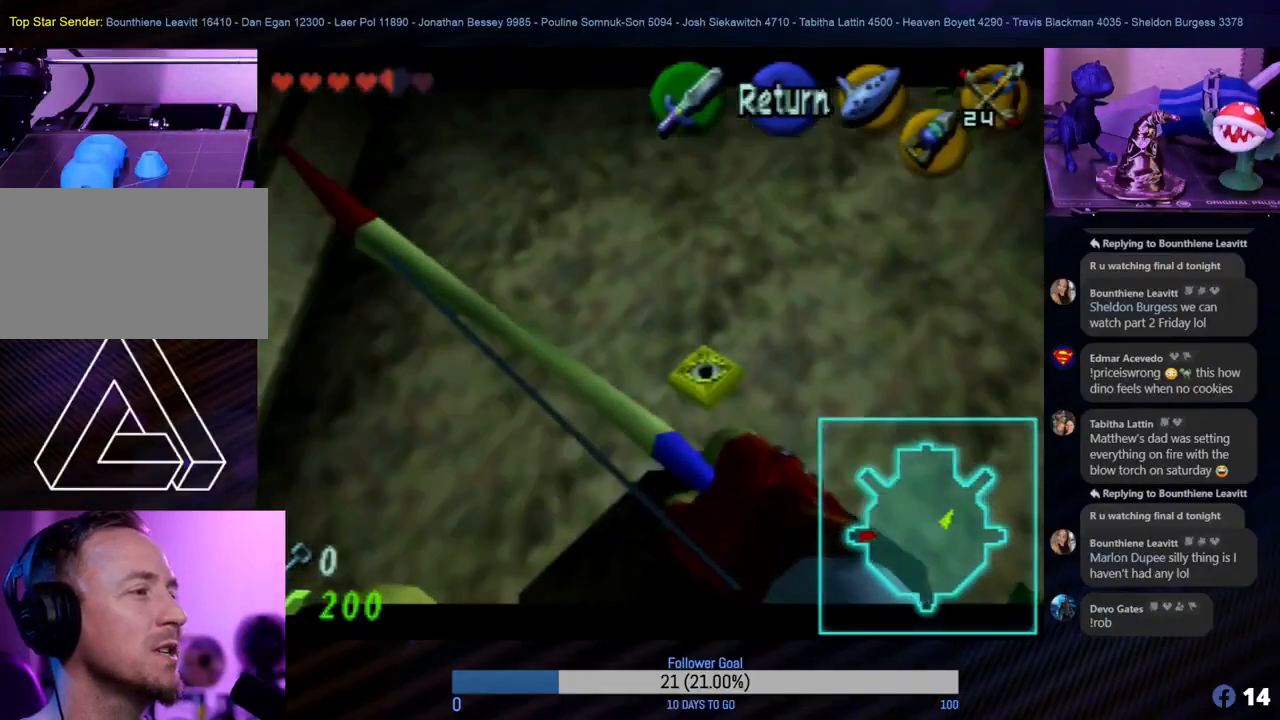
{"buttons": [], "left_stick": "center", "events": [[283, "C_RIGHT", "down"], [383, "C_RIGHT", "up"]]}
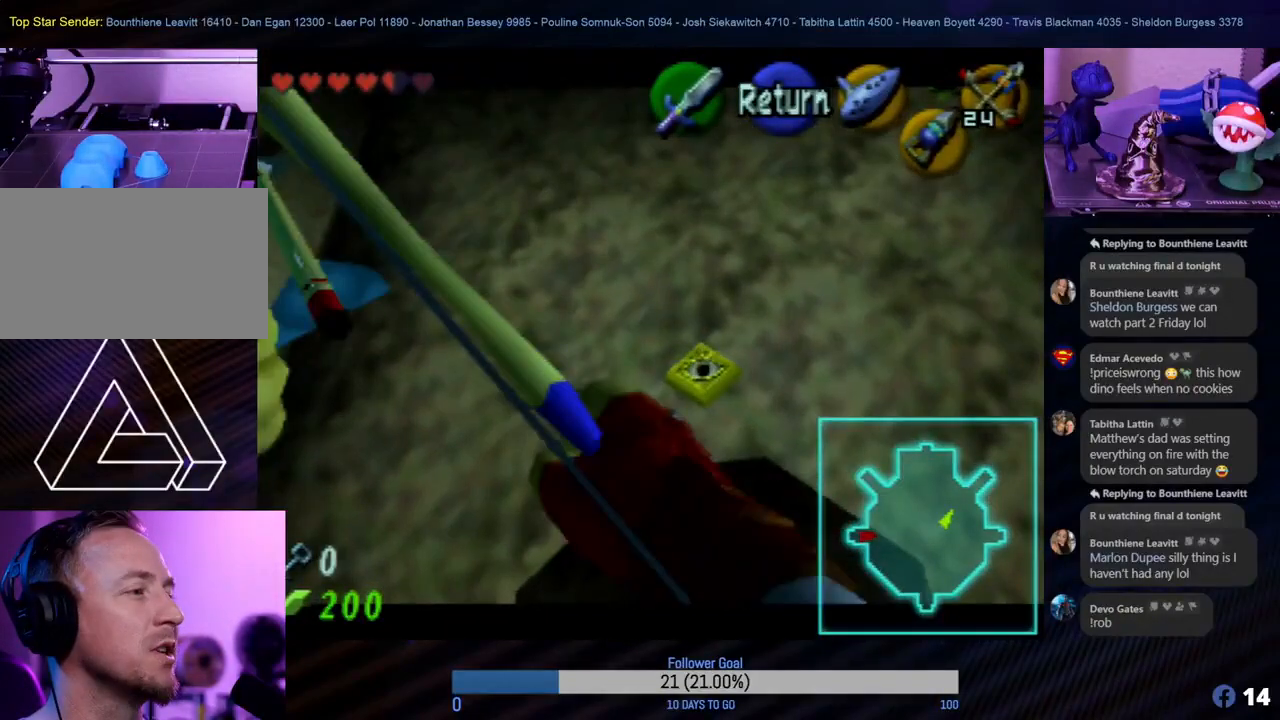
{"buttons": [], "left_stick": "center", "events": []}
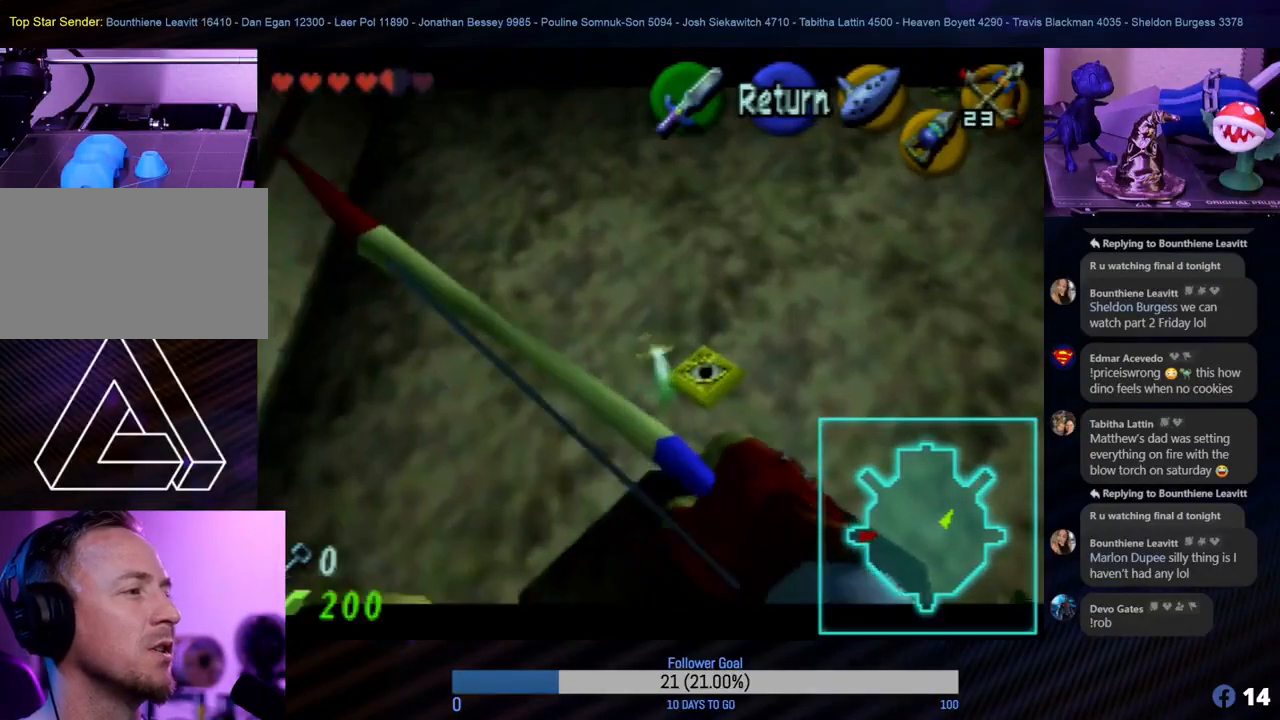
{"buttons": [], "left_stick": "center", "events": [[350, "left_stick", "right"], [433, "left_stick", "center"]]}
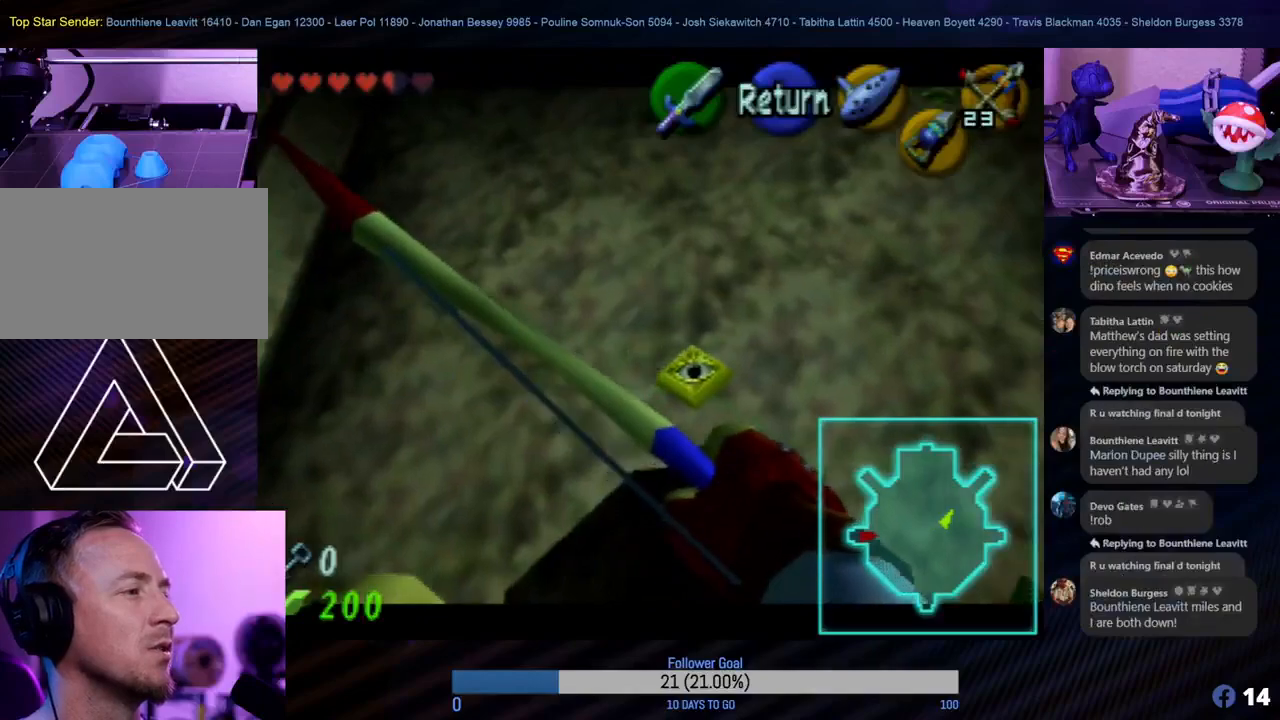
{"buttons": [], "left_stick": "center", "events": [[367, "left_stick", "up"], [433, "left_stick", "center"]]}
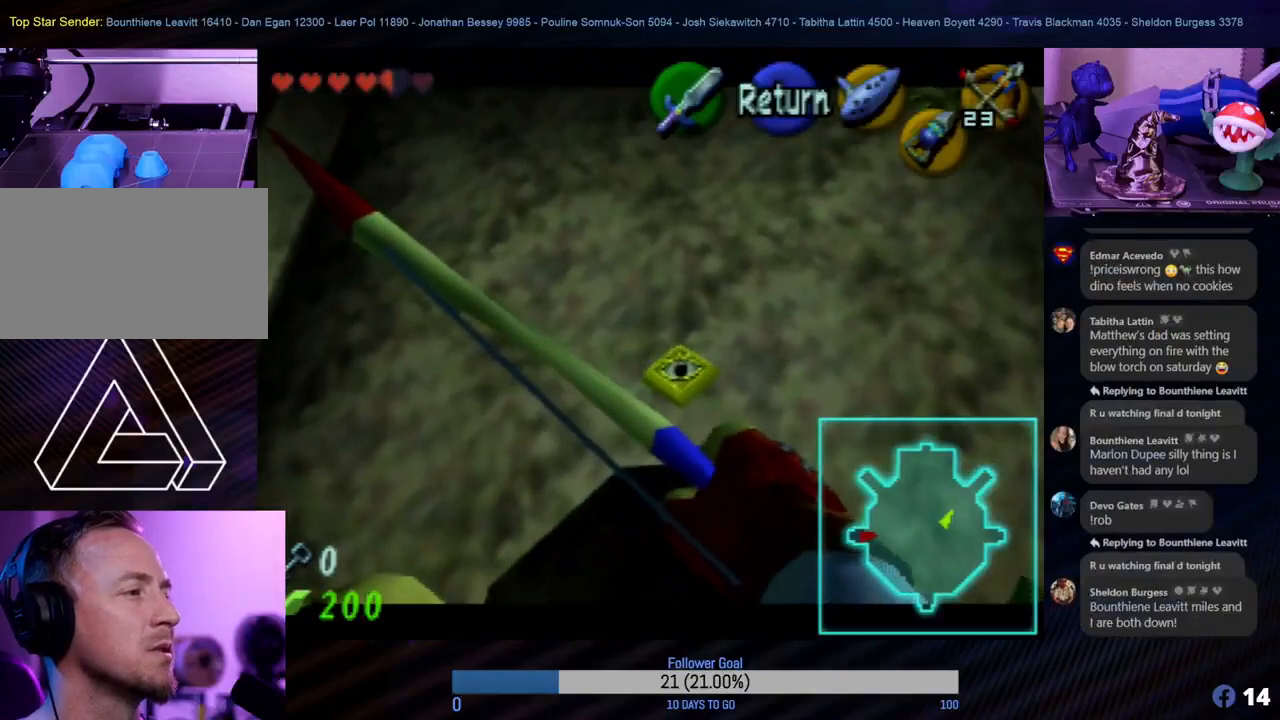
{"buttons": [], "left_stick": "center", "events": [[167, "C_RIGHT", "down"], [250, "C_RIGHT", "up"]]}
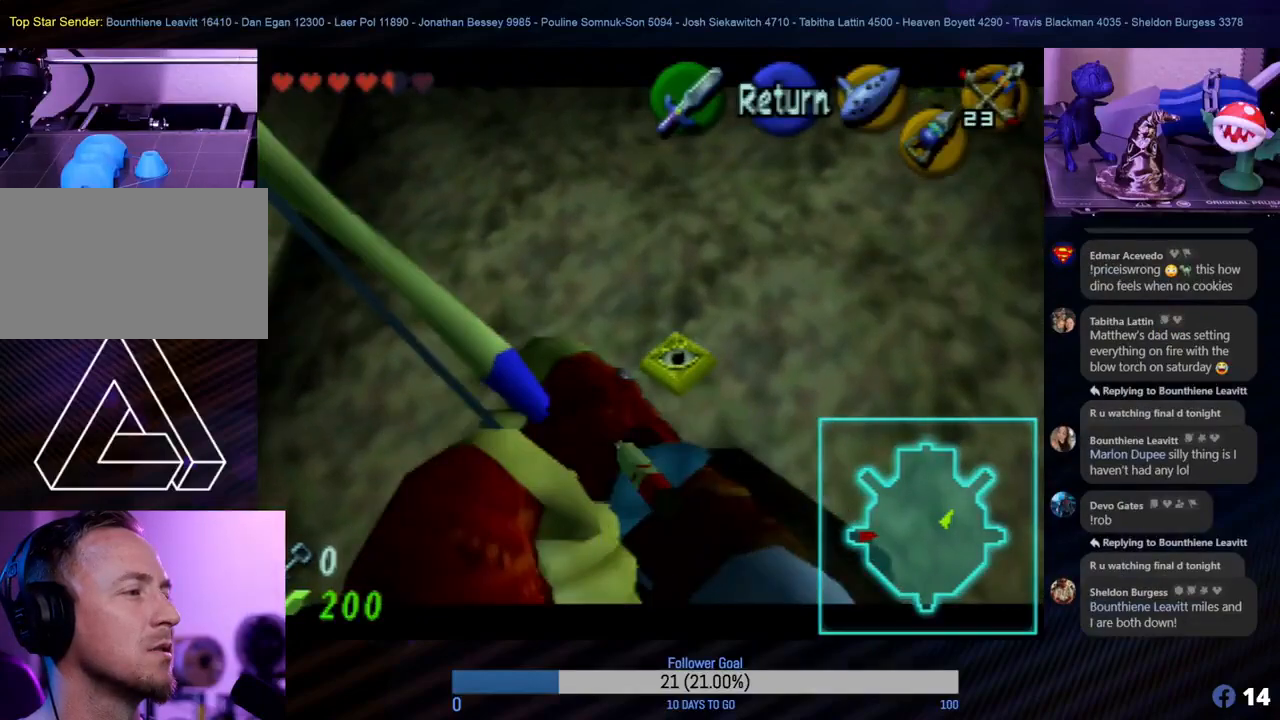
{"buttons": [], "left_stick": "center", "events": []}
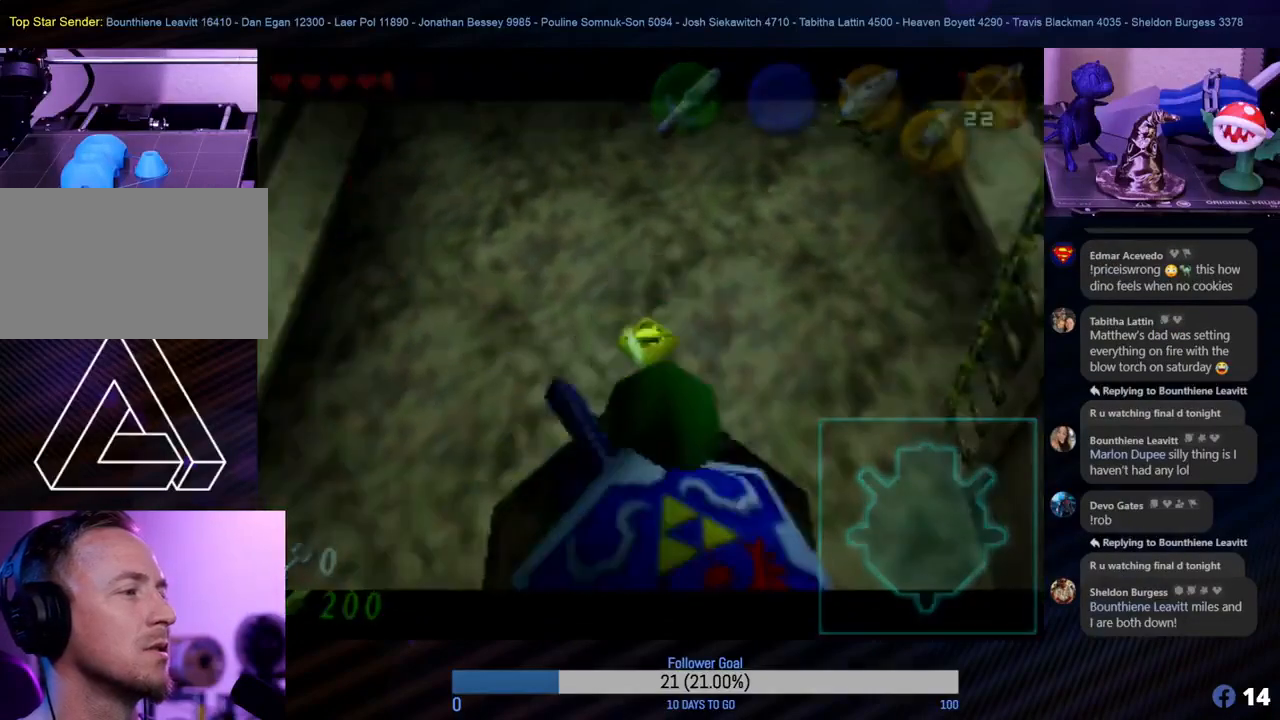
{"buttons": [], "left_stick": "center", "events": []}
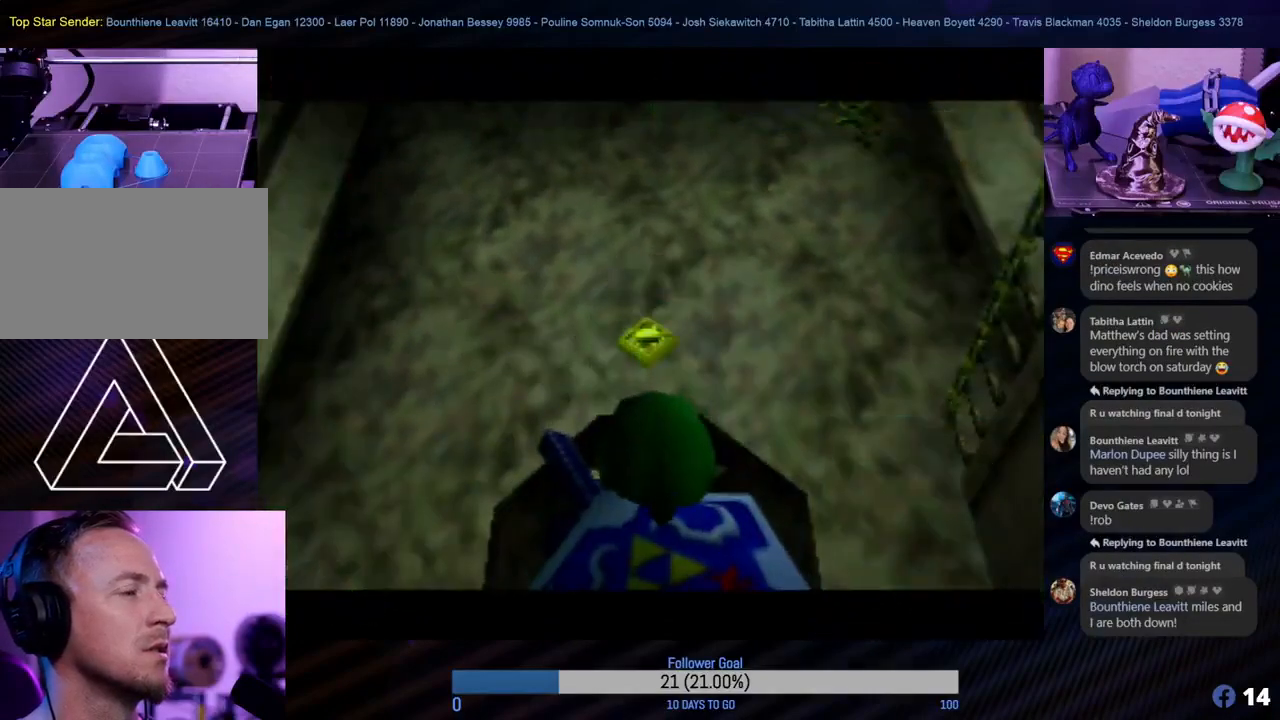
{"buttons": [], "left_stick": "center", "events": []}
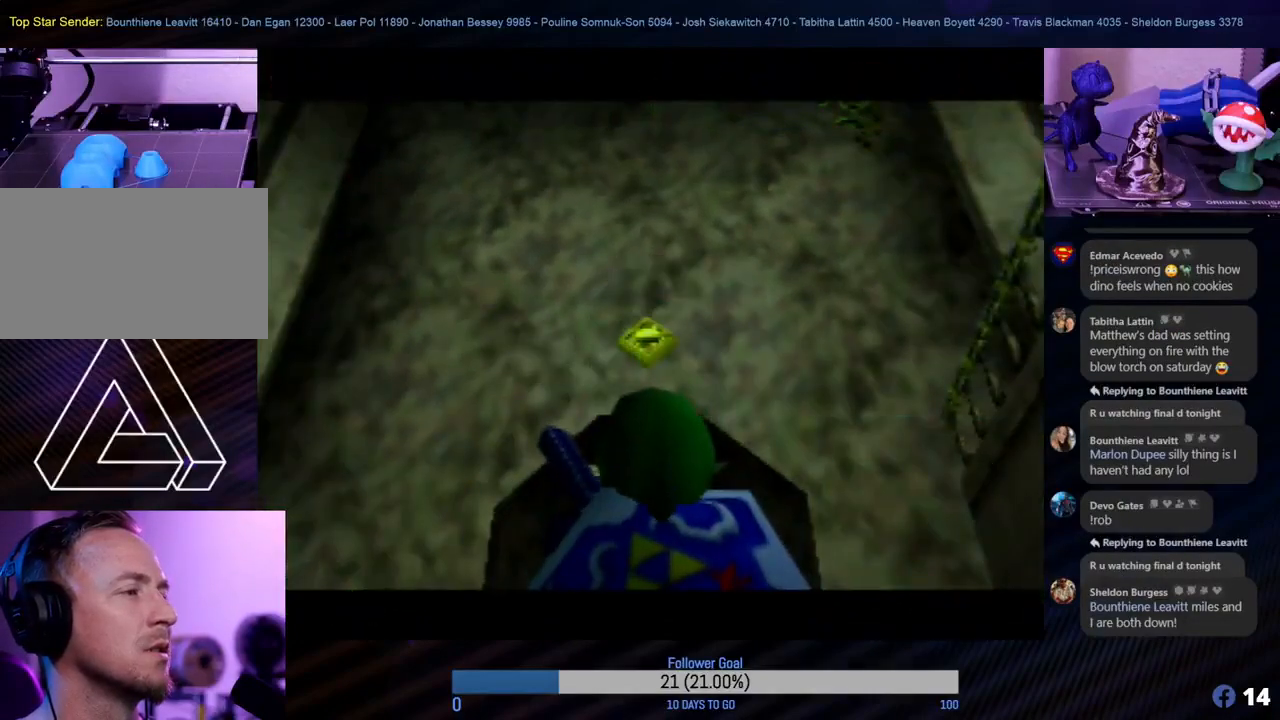
{"buttons": [], "left_stick": "center", "events": []}
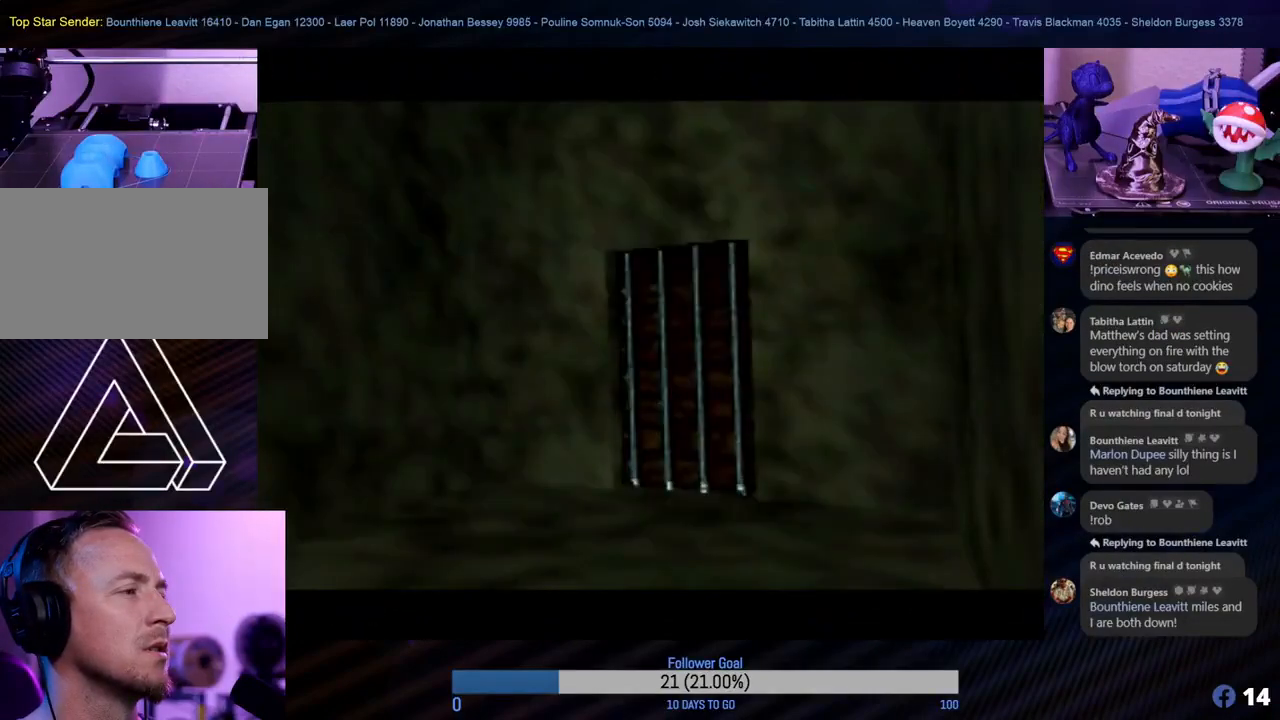
{"buttons": [], "left_stick": "center", "events": []}
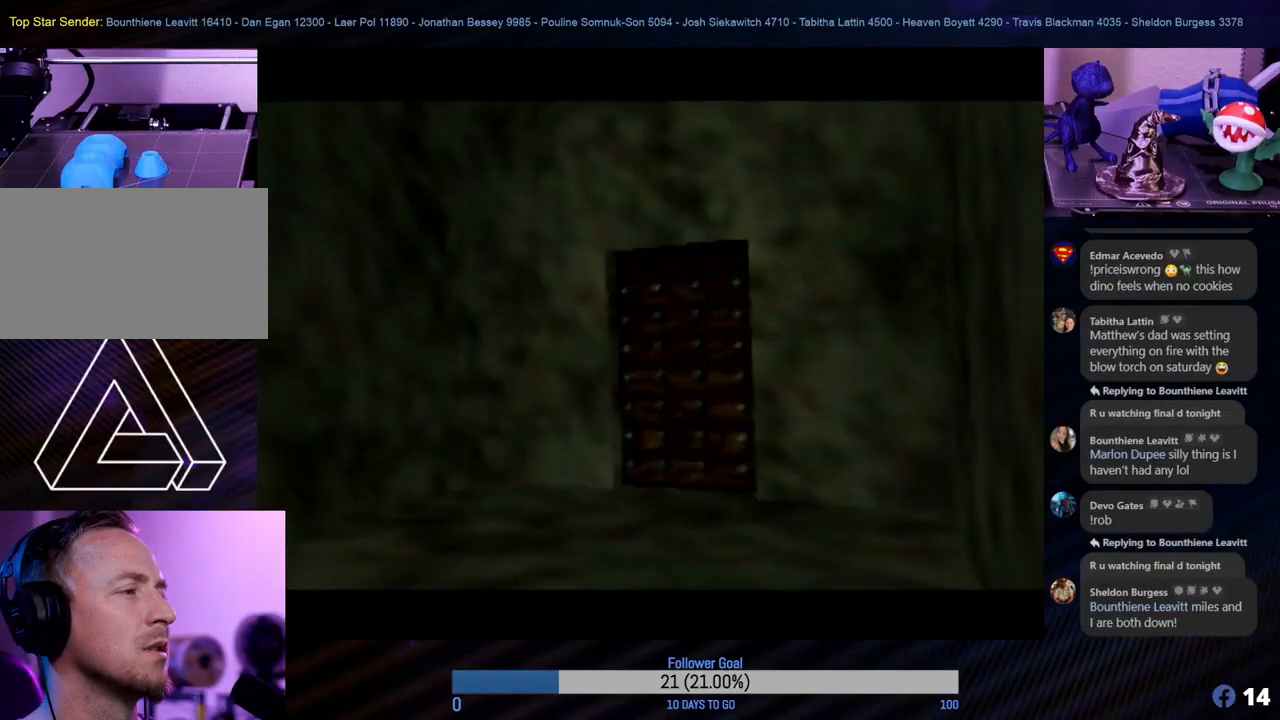
{"buttons": [], "left_stick": "center", "events": []}
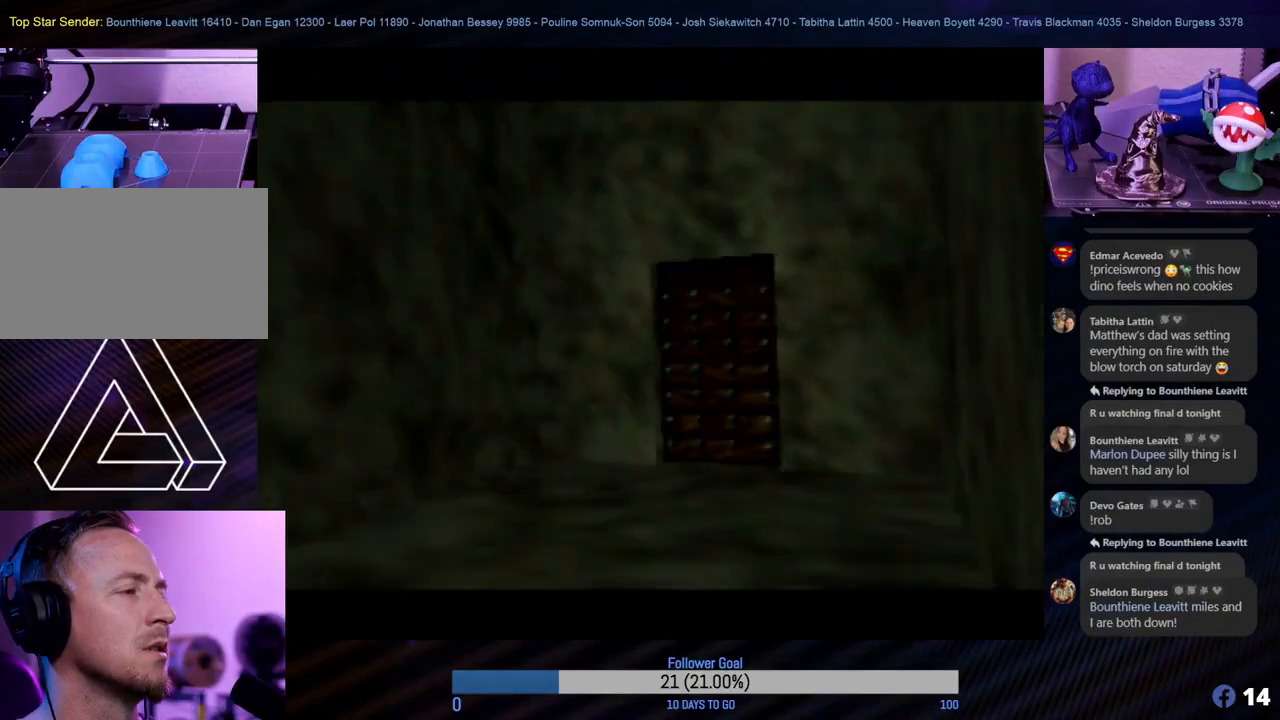
{"buttons": [], "left_stick": "center", "events": []}
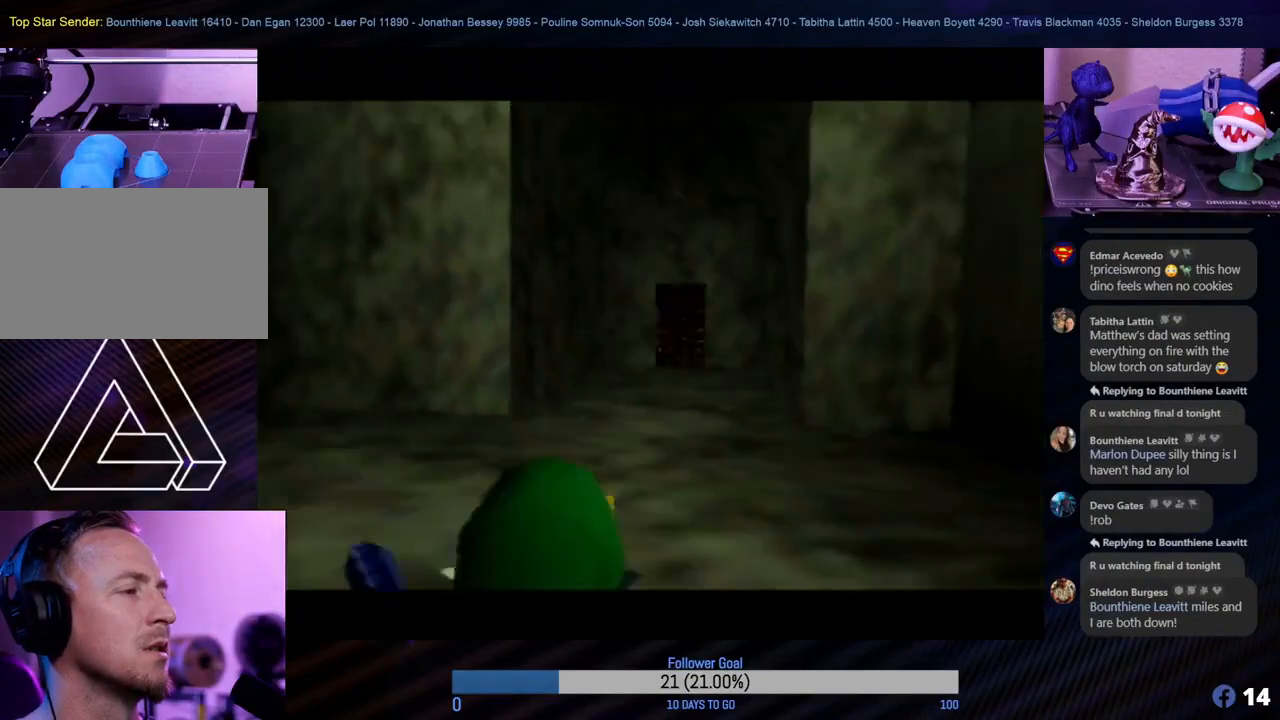
{"buttons": [], "left_stick": "up", "events": [[467, "left_stick", "up"]]}
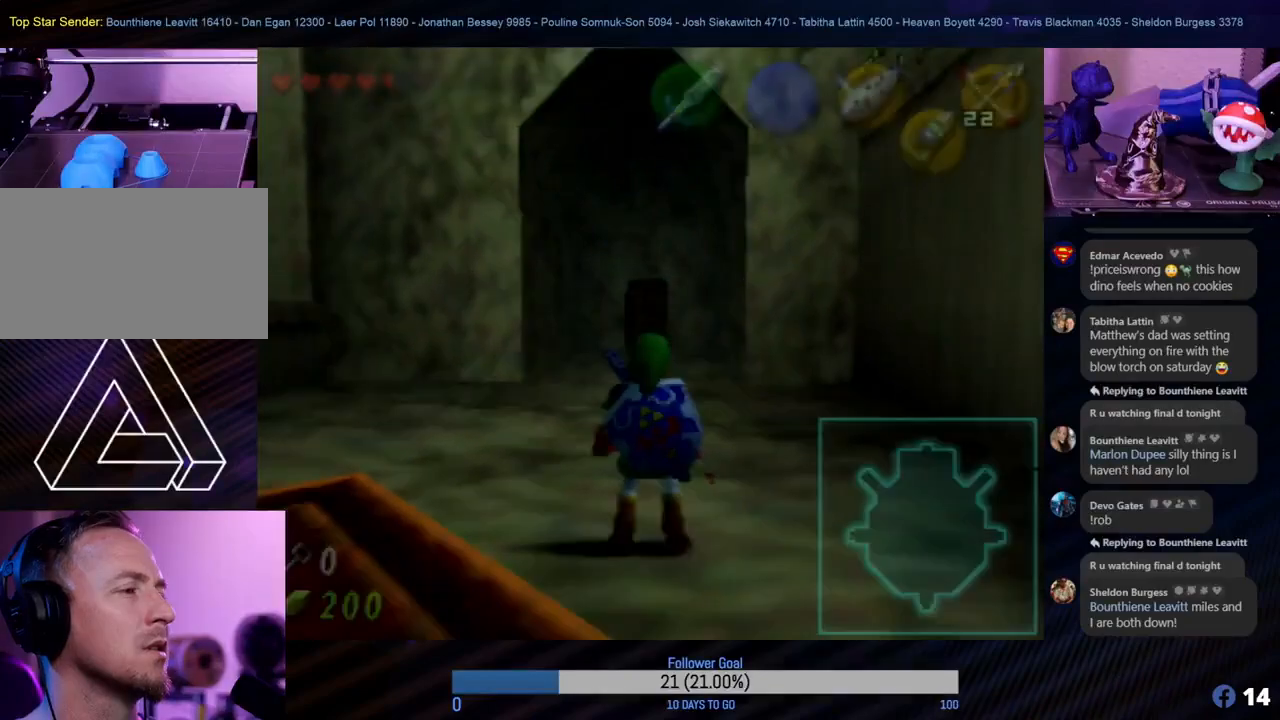
{"buttons": ["A"], "left_stick": "up", "events": [[400, "A", "down"]]}
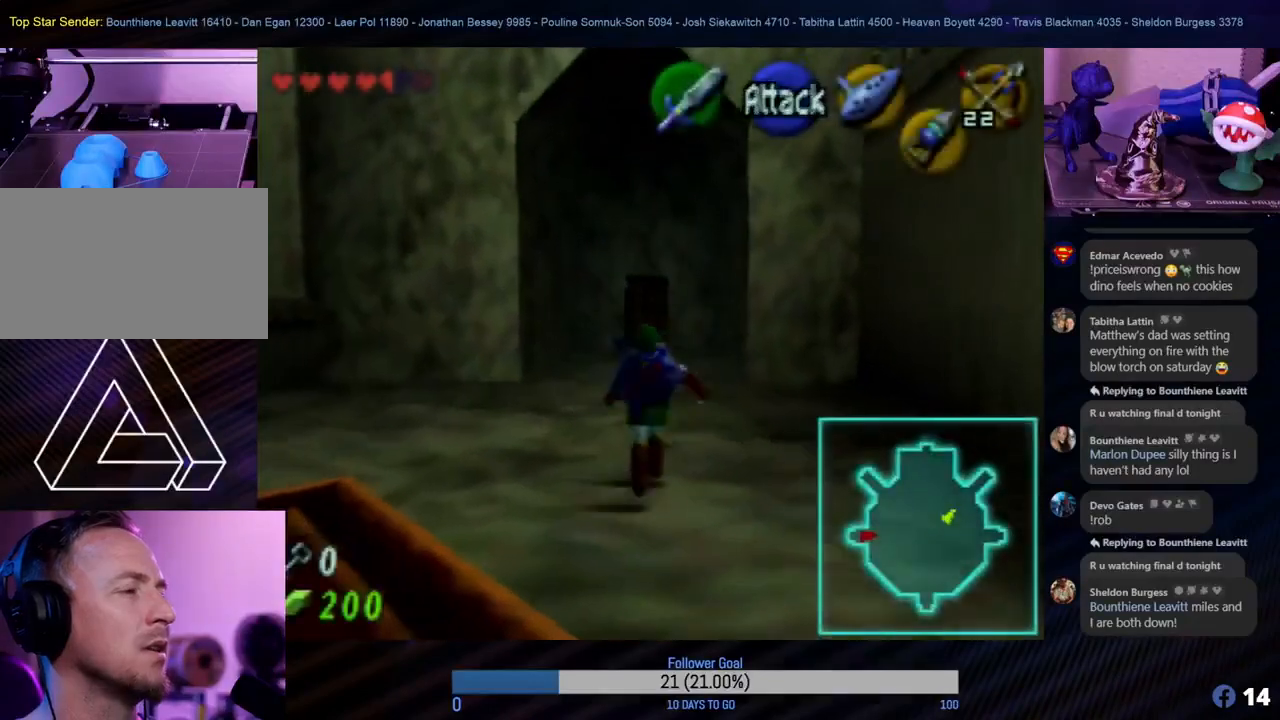
{"buttons": [], "left_stick": "up", "events": [[67, "A", "up"]]}
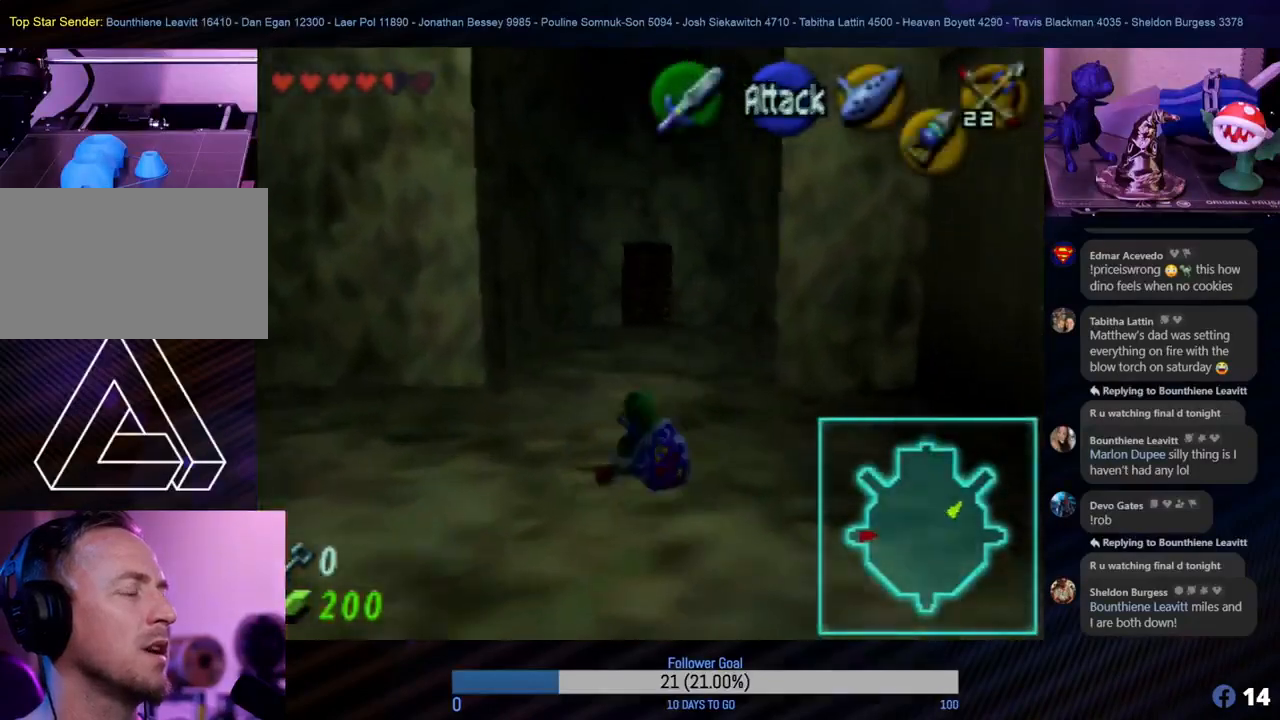
{"buttons": [], "left_stick": "up", "events": [[167, "A", "down"], [350, "A", "up"]]}
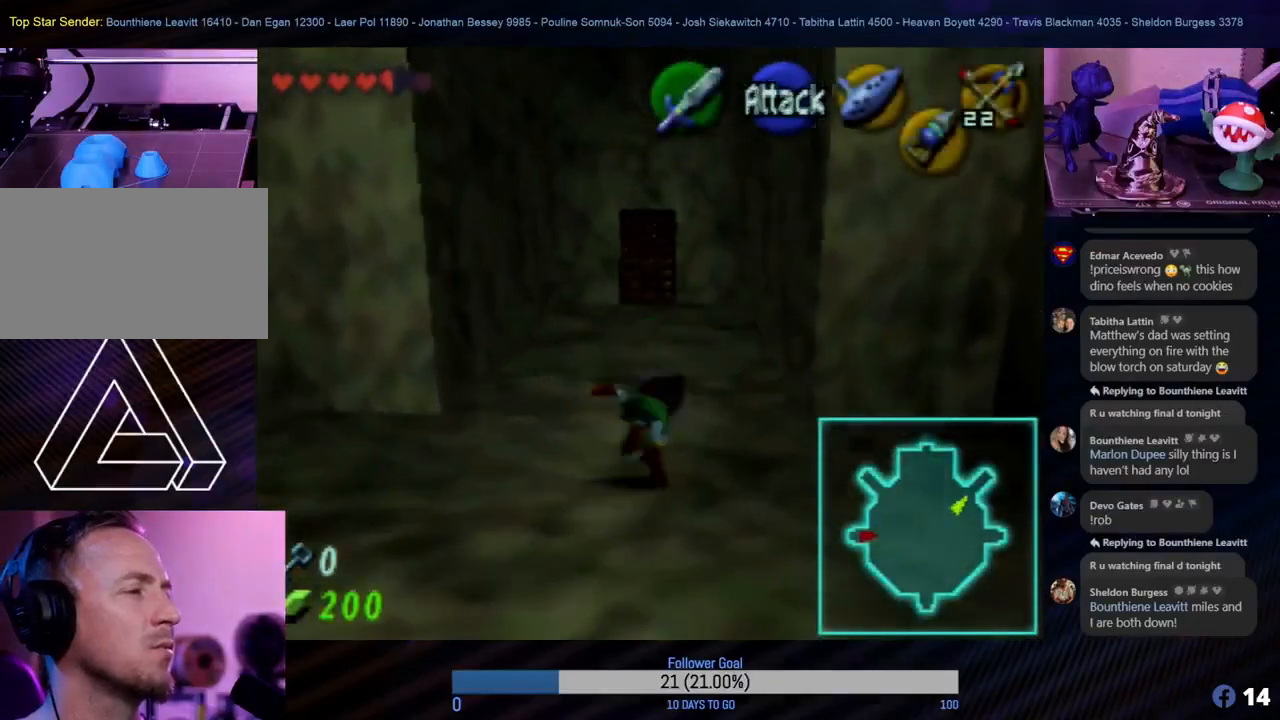
{"buttons": [], "left_stick": "up", "events": []}
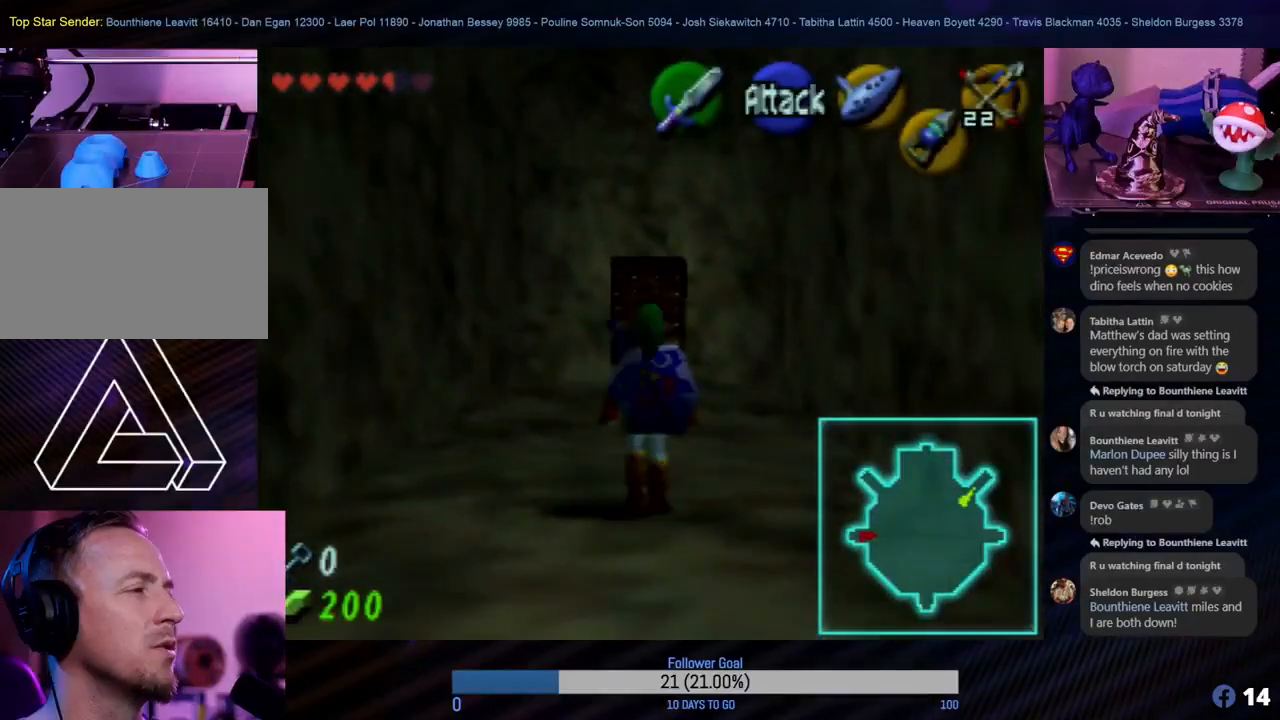
{"buttons": [], "left_stick": "up", "events": [[100, "A", "down"], [267, "A", "up"]]}
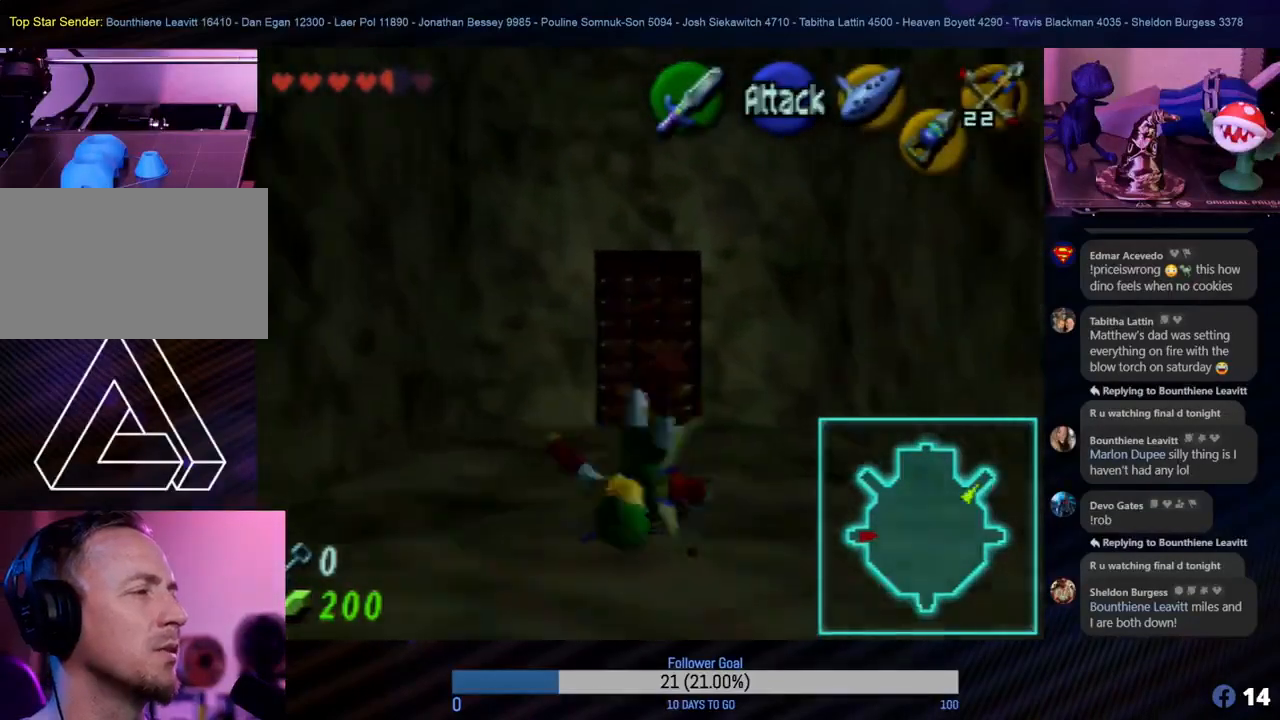
{"buttons": [], "left_stick": "up", "events": []}
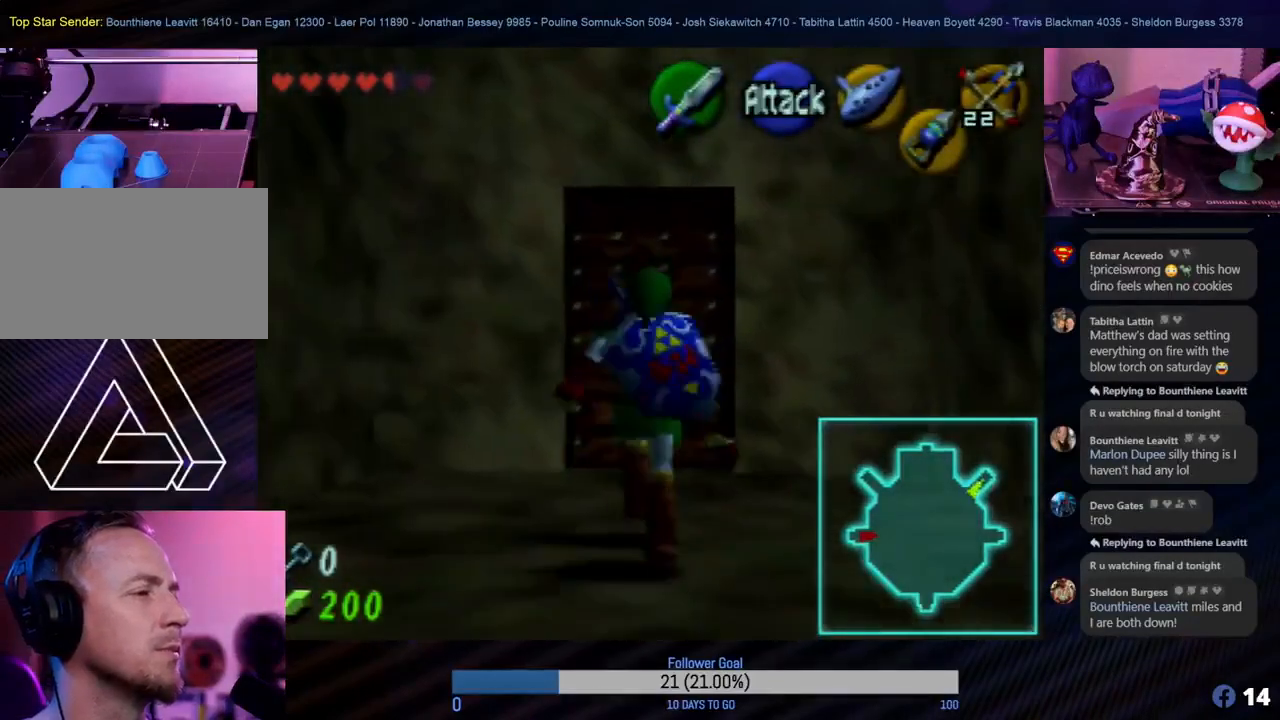
{"buttons": [], "left_stick": "up", "events": []}
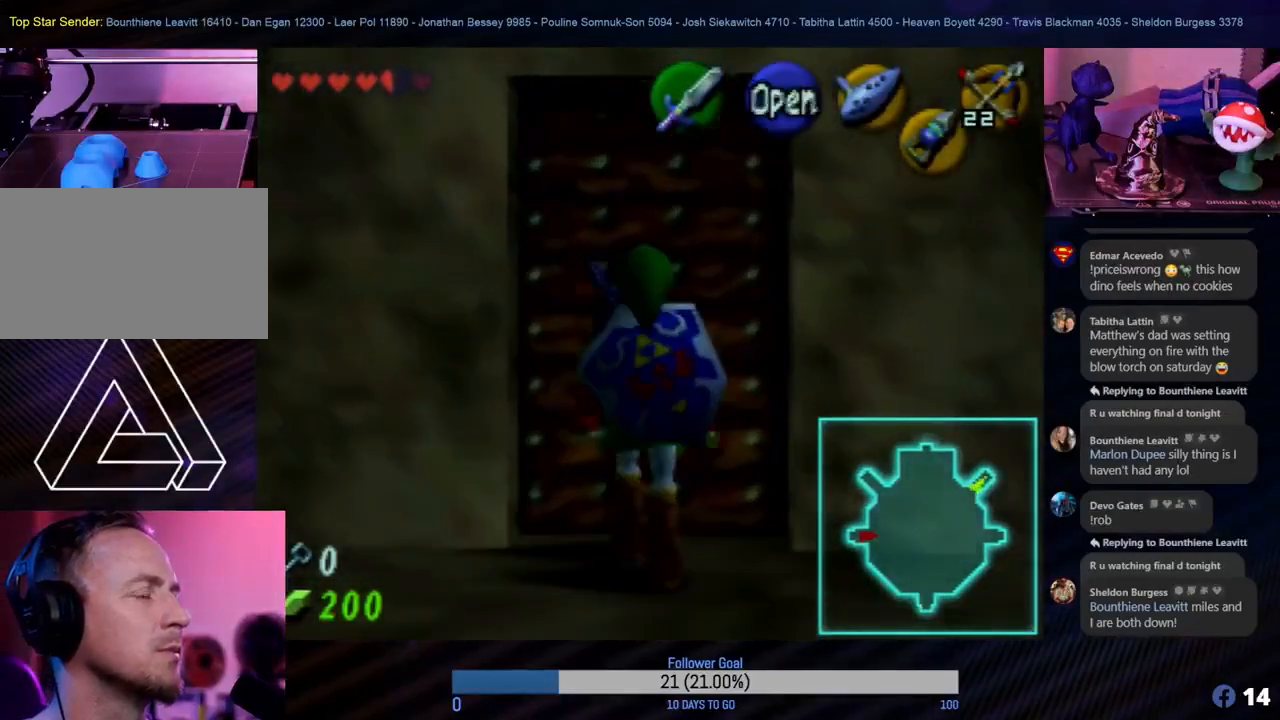
{"buttons": [], "left_stick": "center", "events": [[33, "A", "down"], [167, "A", "up"], [233, "A", "down"], [233, "left_stick", "center"], [333, "A", "up"], [400, "A", "down"], [467, "A", "up"]]}
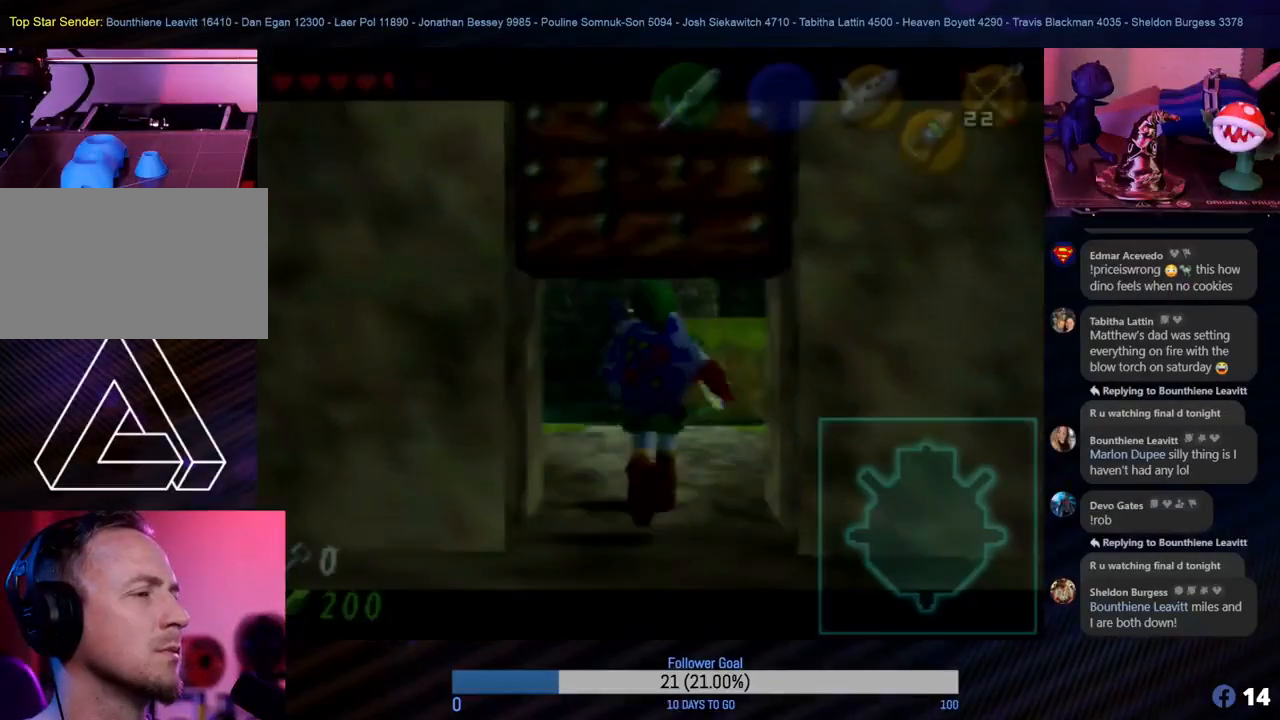
{"buttons": [], "left_stick": "center", "events": []}
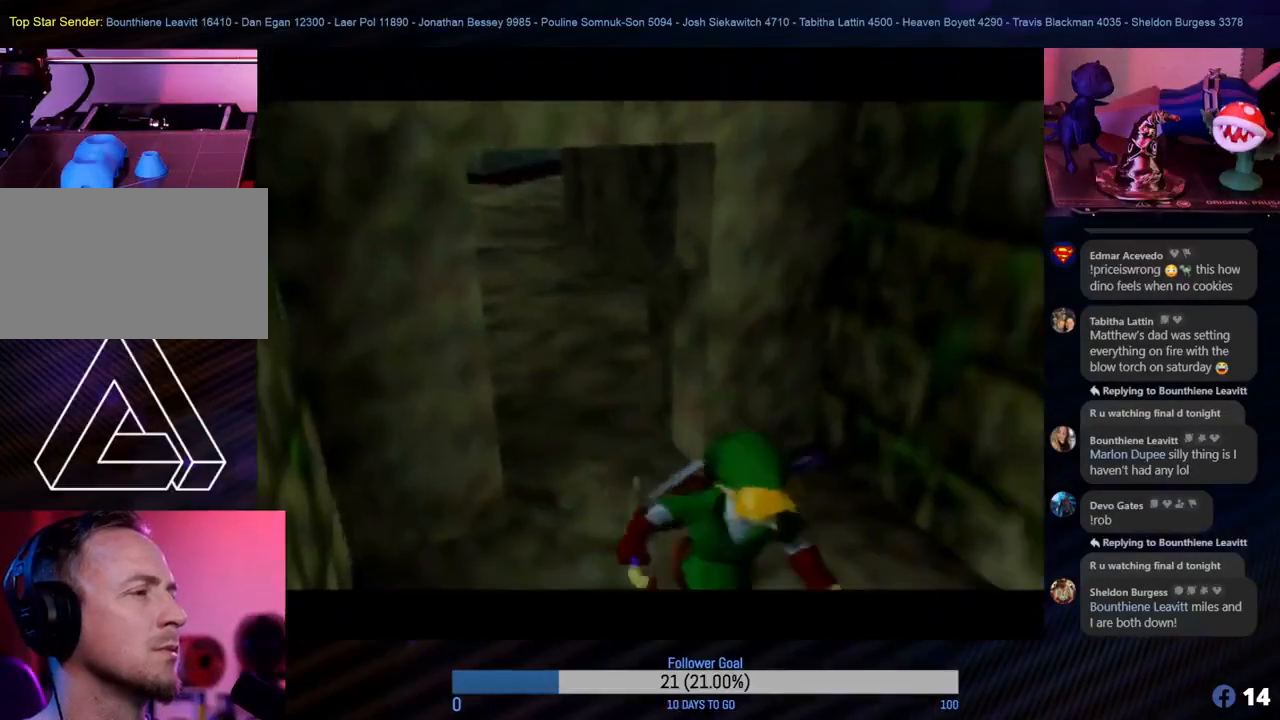
{"buttons": [], "left_stick": "center", "events": []}
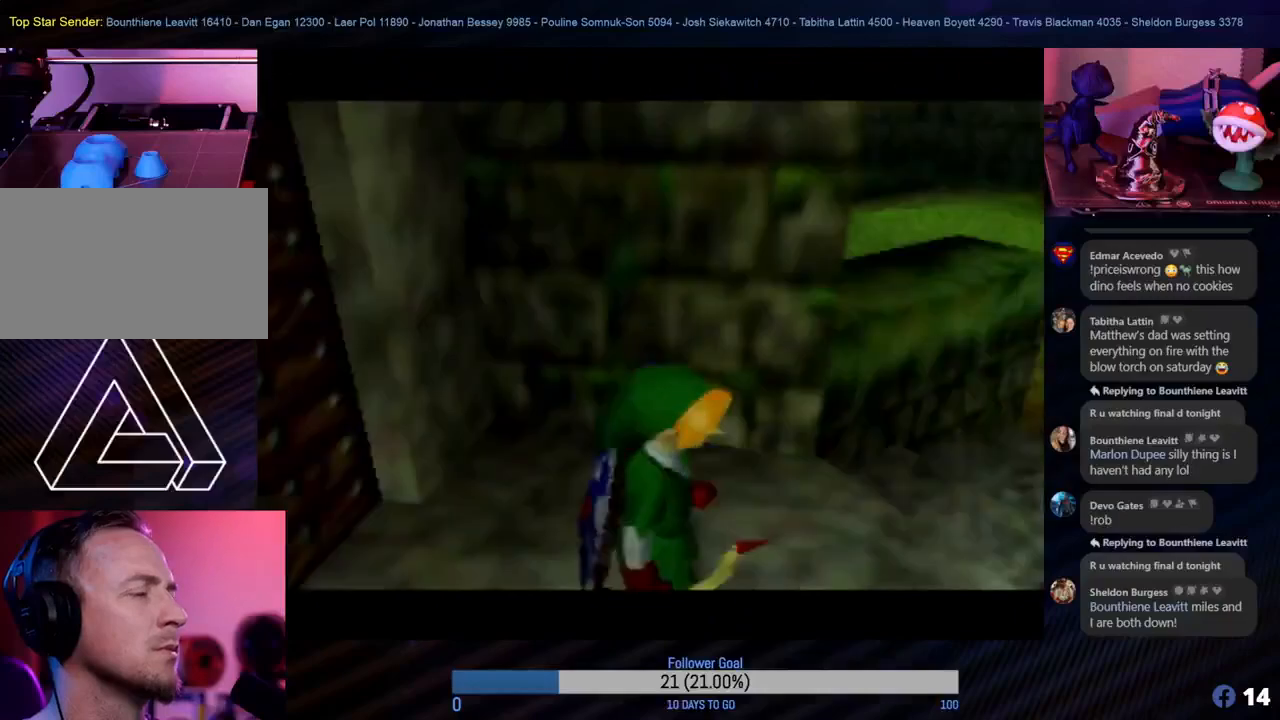
{"buttons": [], "left_stick": "center", "events": []}
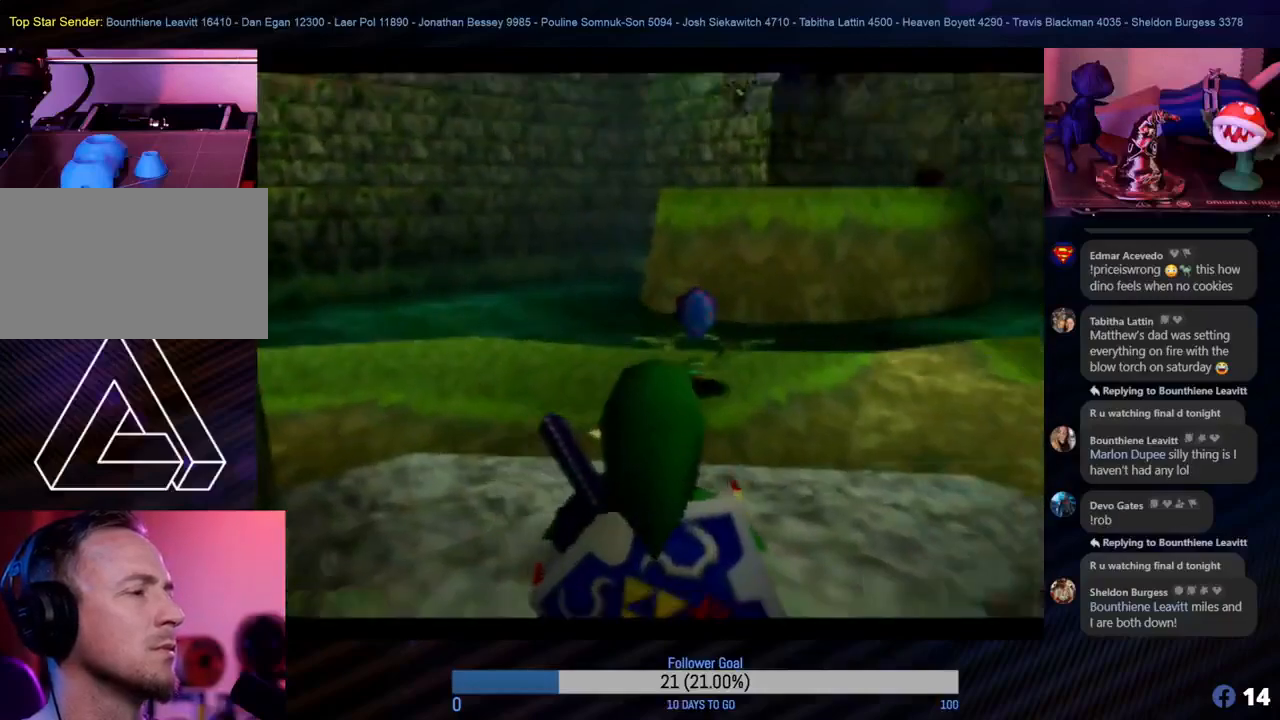
{"buttons": [], "left_stick": "center", "events": []}
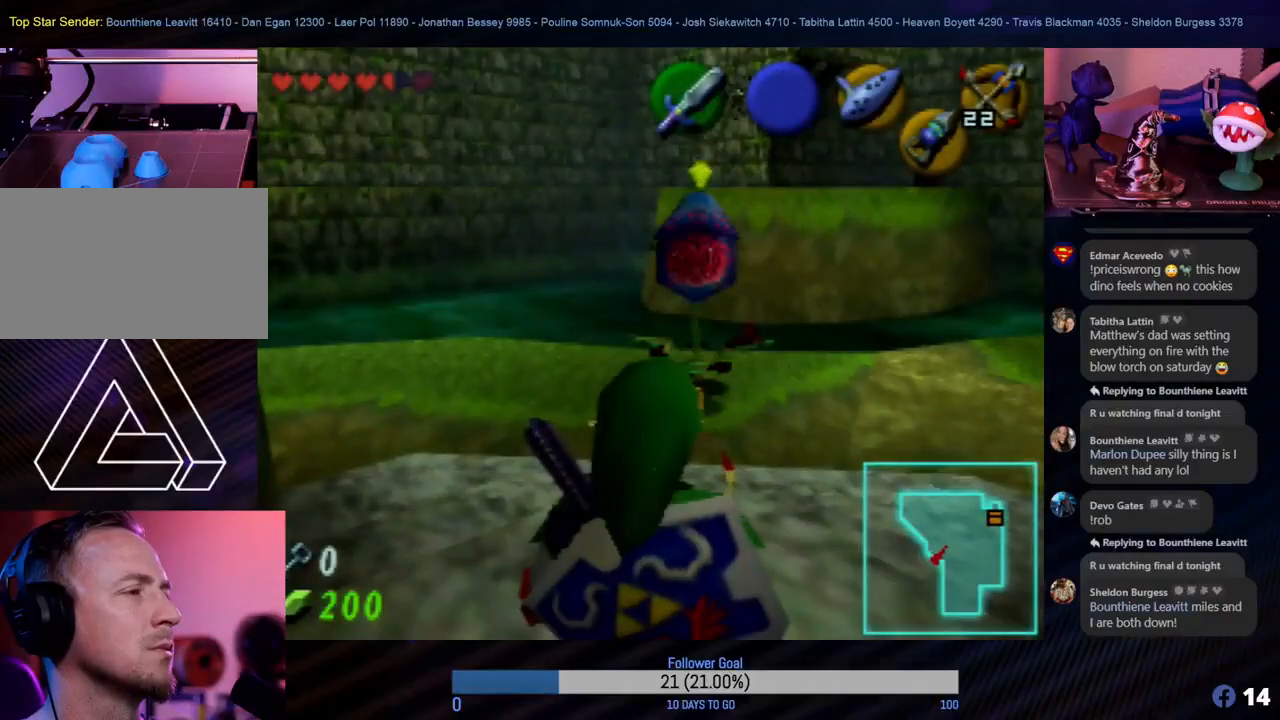
{"buttons": [], "left_stick": "center", "events": []}
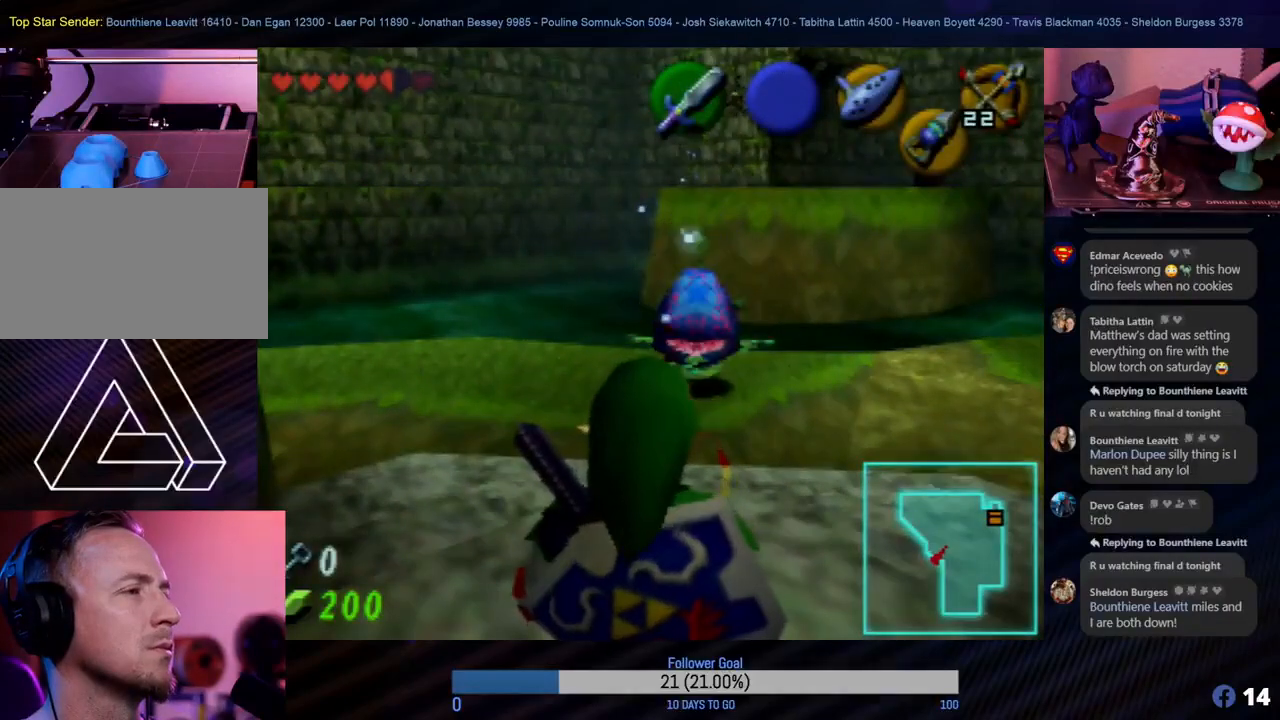
{"buttons": [], "left_stick": "center", "events": []}